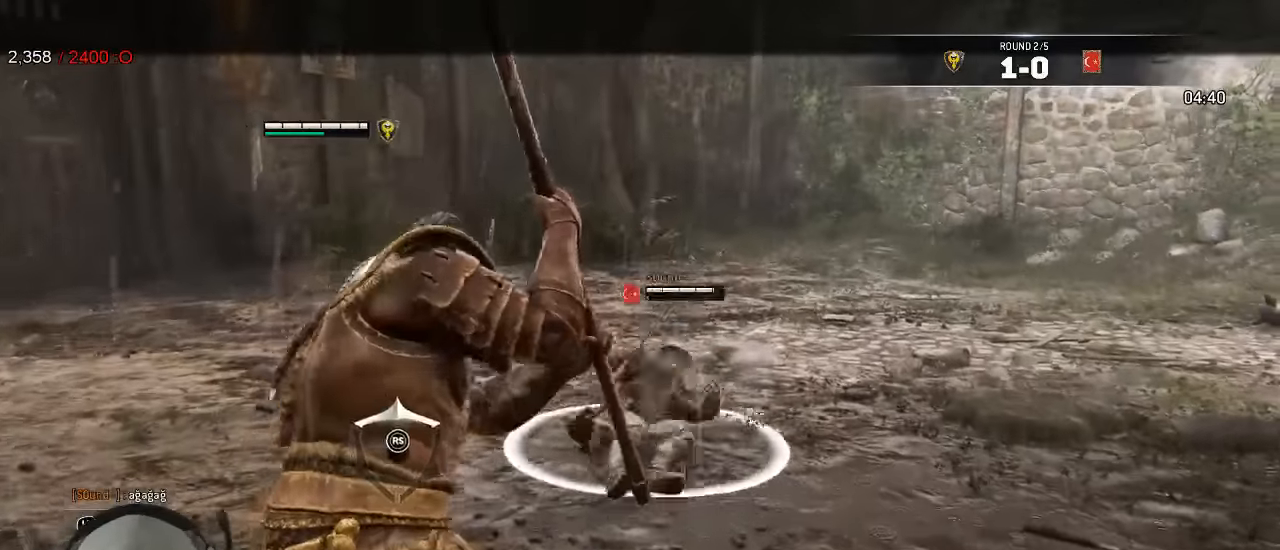
Gameplay with a controller (Xbox layout); each line is a JSON object with the inputs held at the frame after it. "events" lists button and stick changes between this image and that frame as [ms after this image, input, new state], when the widget could be followed in between.
{"buttons": ["L2"], "left_stick": "center", "right_stick": "center", "events": [[17, "R2", "down"], [33, "R3", "down"], [183, "R2", "up"], [183, "R3", "up"], [217, "right_stick", "center"], [500, "left_stick", "center"]]}
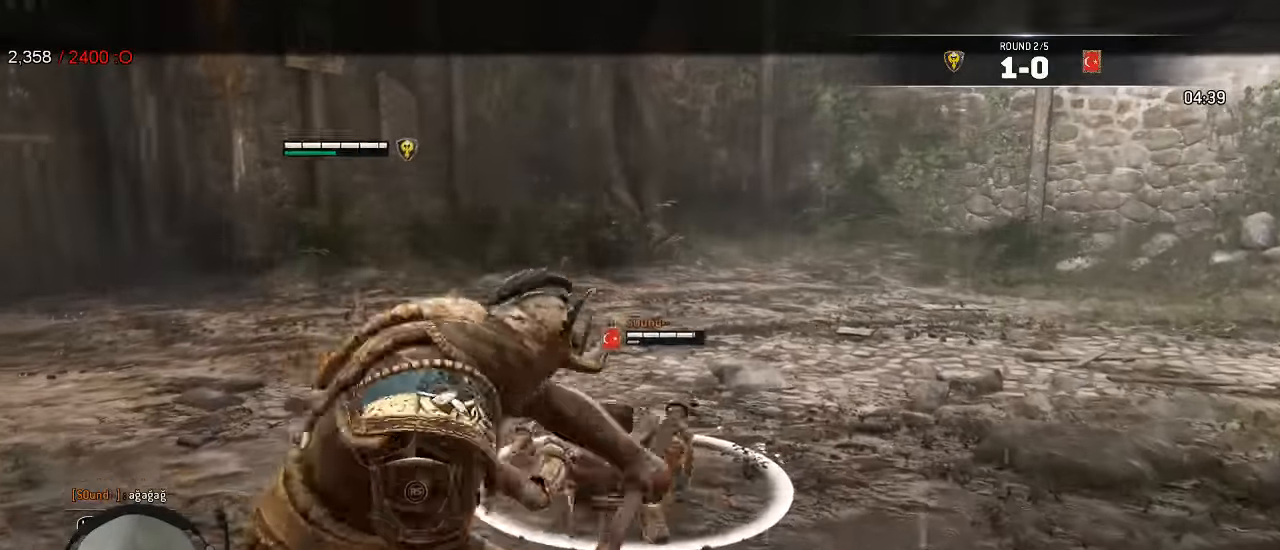
{"buttons": ["L2"], "left_stick": "center", "right_stick": "center", "events": []}
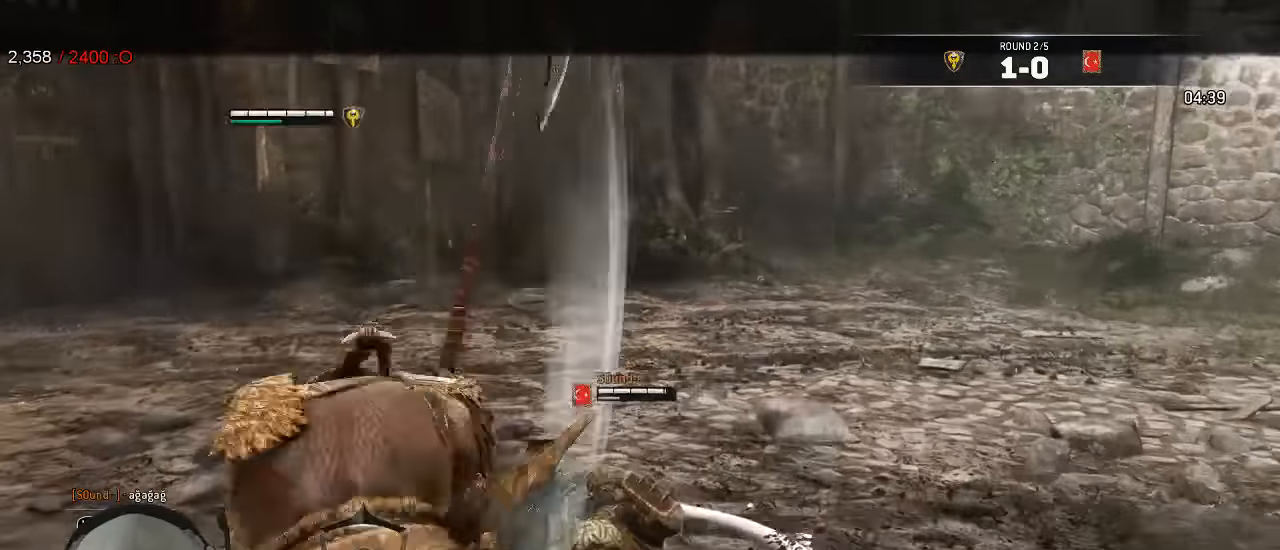
{"buttons": ["B", "L2"], "left_stick": "center", "right_stick": "center", "events": [[100, "R1", "down"], [100, "R2", "down"], [233, "R1", "up"], [233, "R2", "up"], [467, "B", "down"]]}
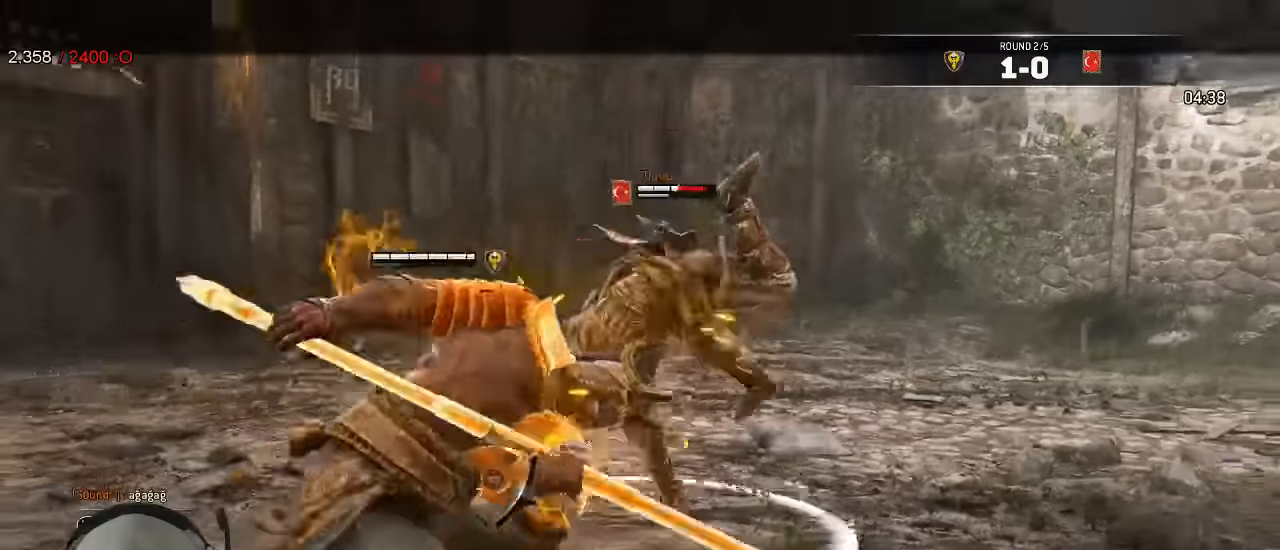
{"buttons": ["L2"], "left_stick": "center", "right_stick": "center", "events": [[117, "B", "up"]]}
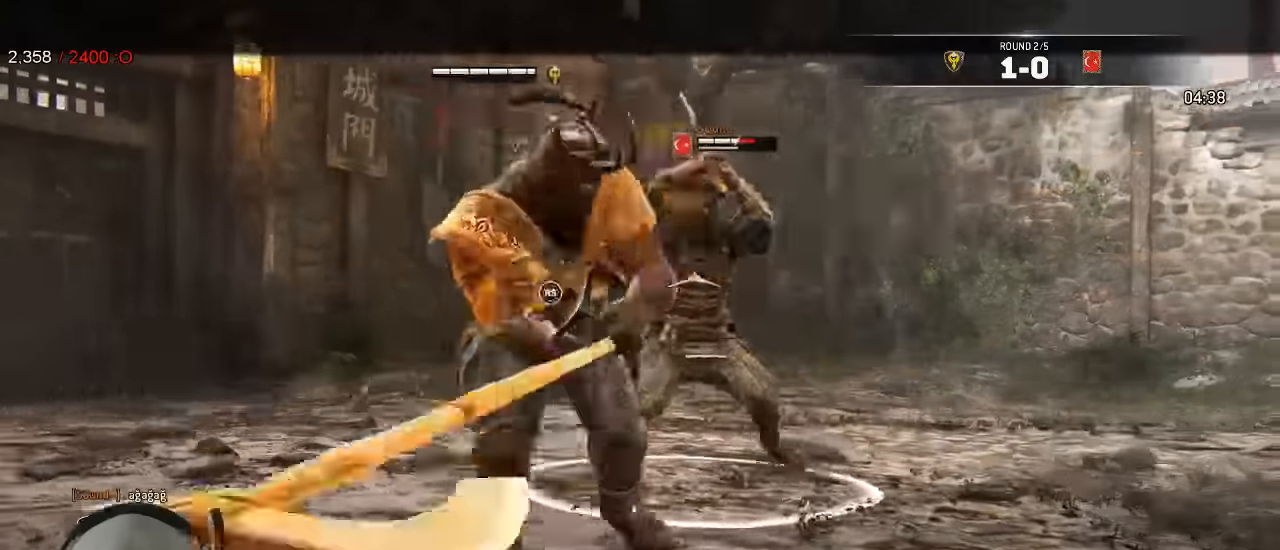
{"buttons": ["L2"], "left_stick": "left", "right_stick": "right"}
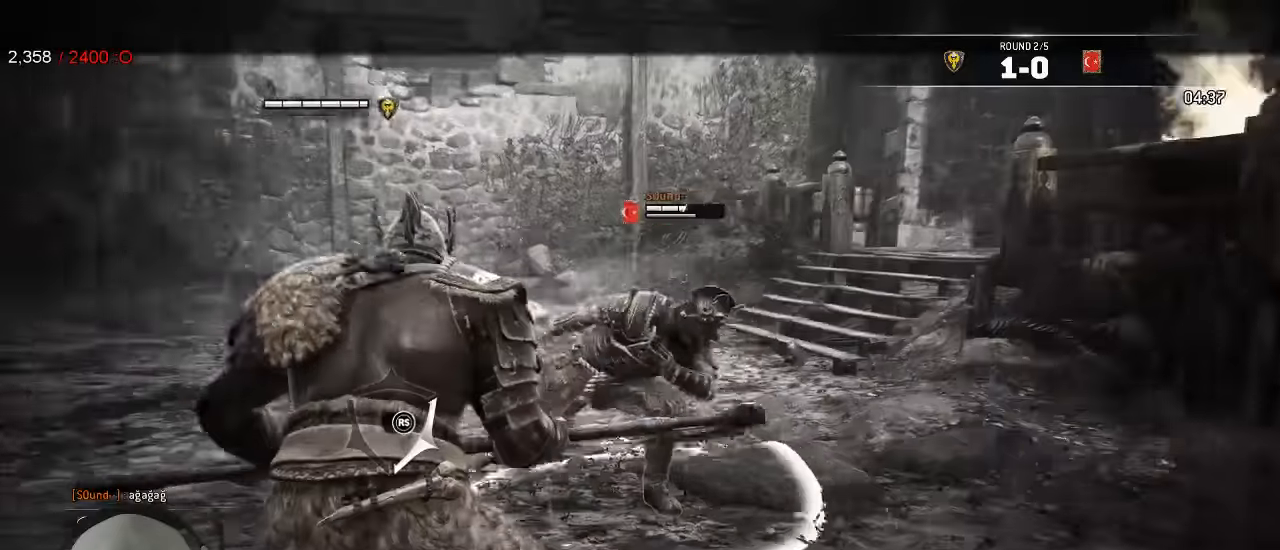
{"buttons": ["L2"], "left_stick": "left", "right_stick": "right", "events": []}
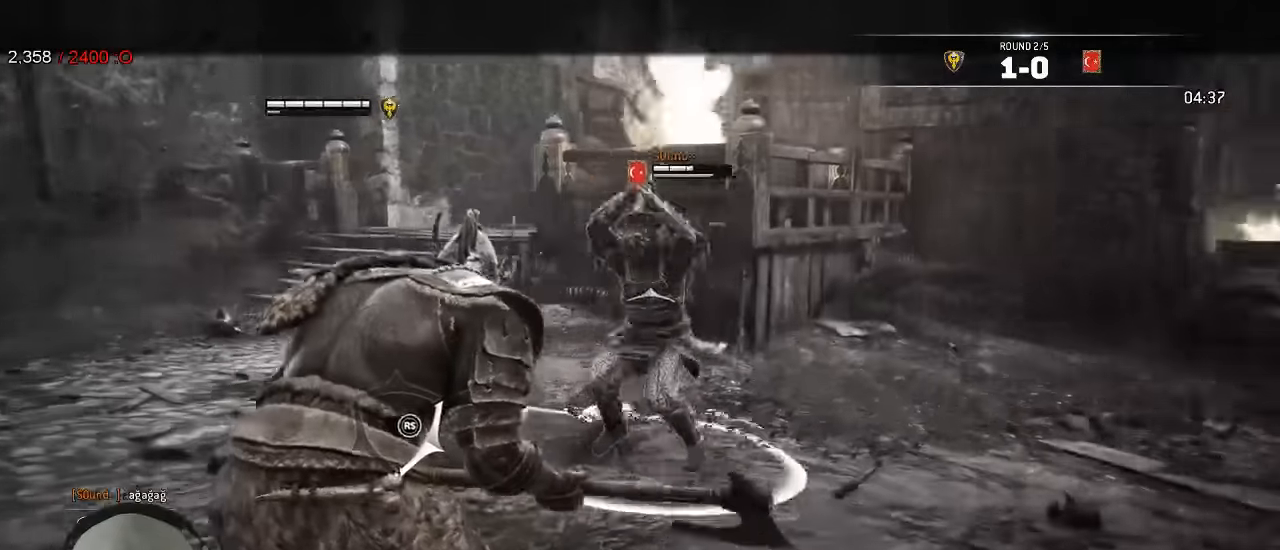
{"buttons": ["L2"], "left_stick": "left", "right_stick": "center", "events": [[83, "right_stick", "center"]]}
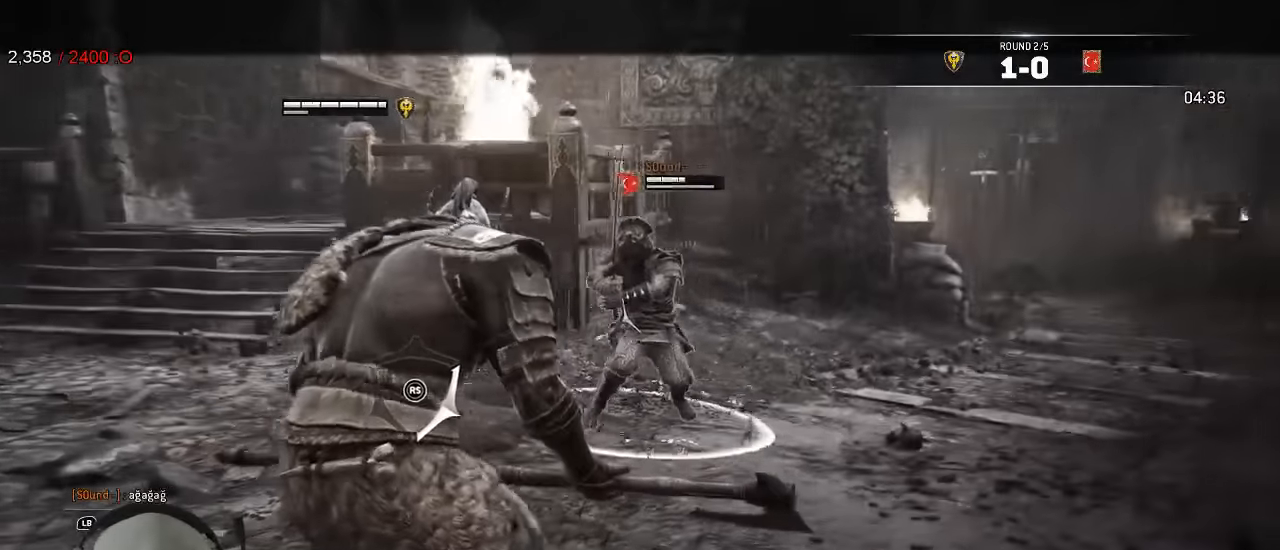
{"buttons": ["L2"], "left_stick": "left", "right_stick": "center", "events": []}
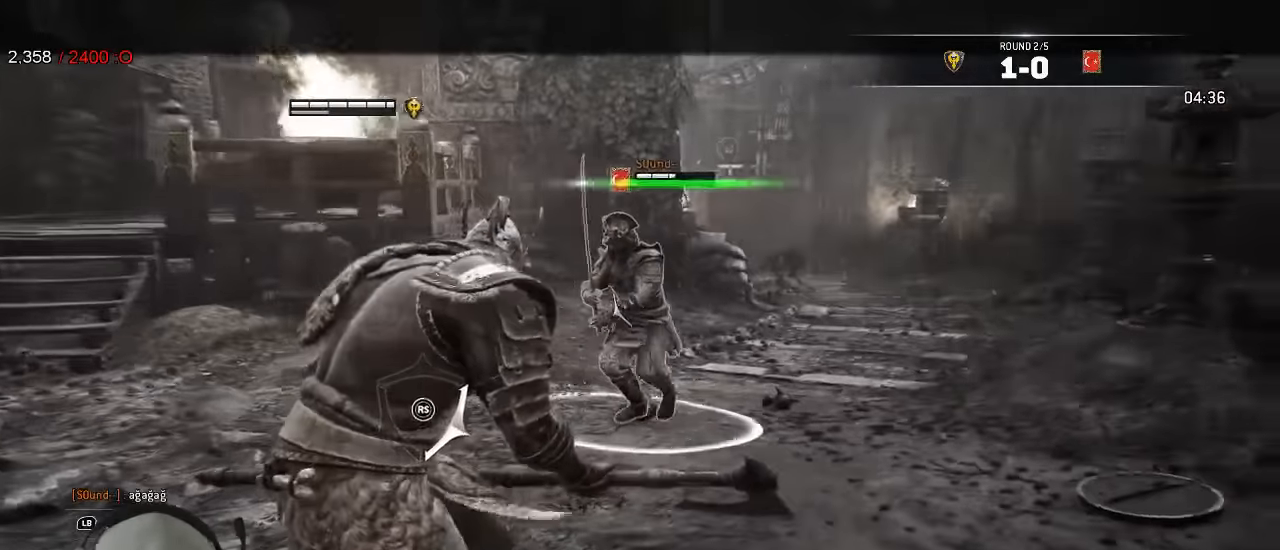
{"buttons": ["L2"], "left_stick": "left", "right_stick": "center", "events": []}
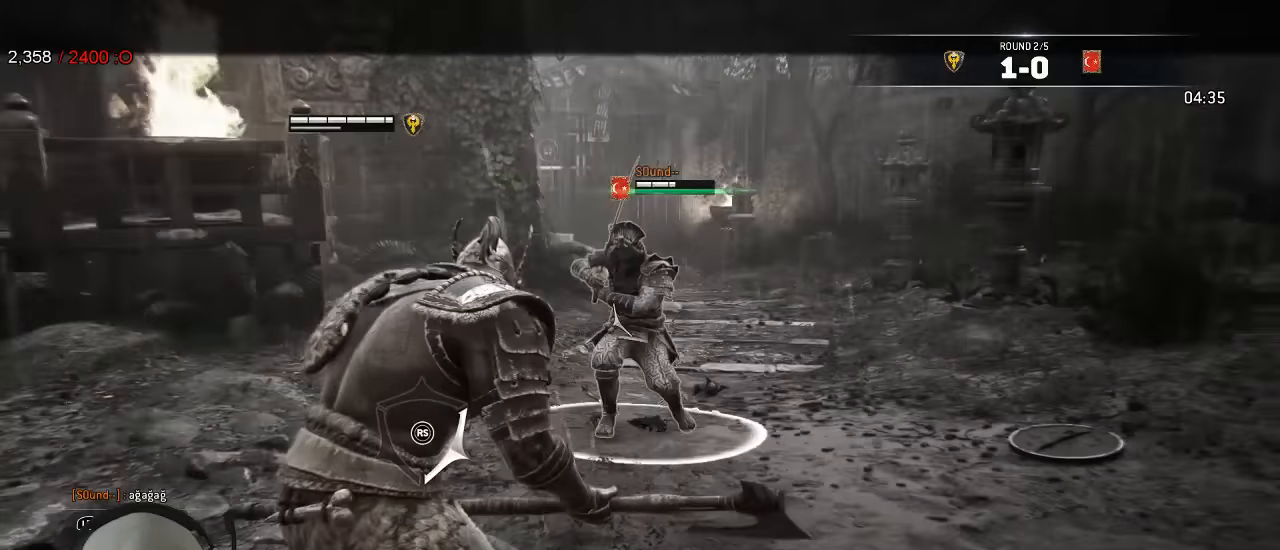
{"buttons": ["L2"], "left_stick": "left", "right_stick": "center", "events": []}
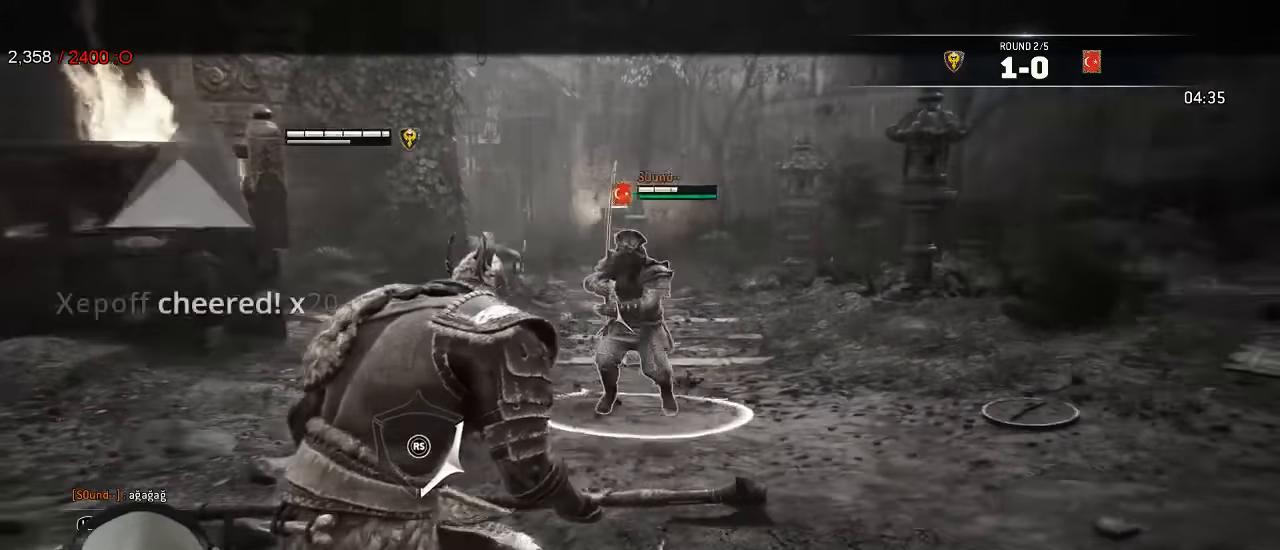
{"buttons": ["L2"], "left_stick": "up", "right_stick": "center", "events": [[50, "left_stick", "up-left"], [200, "left_stick", "up"]]}
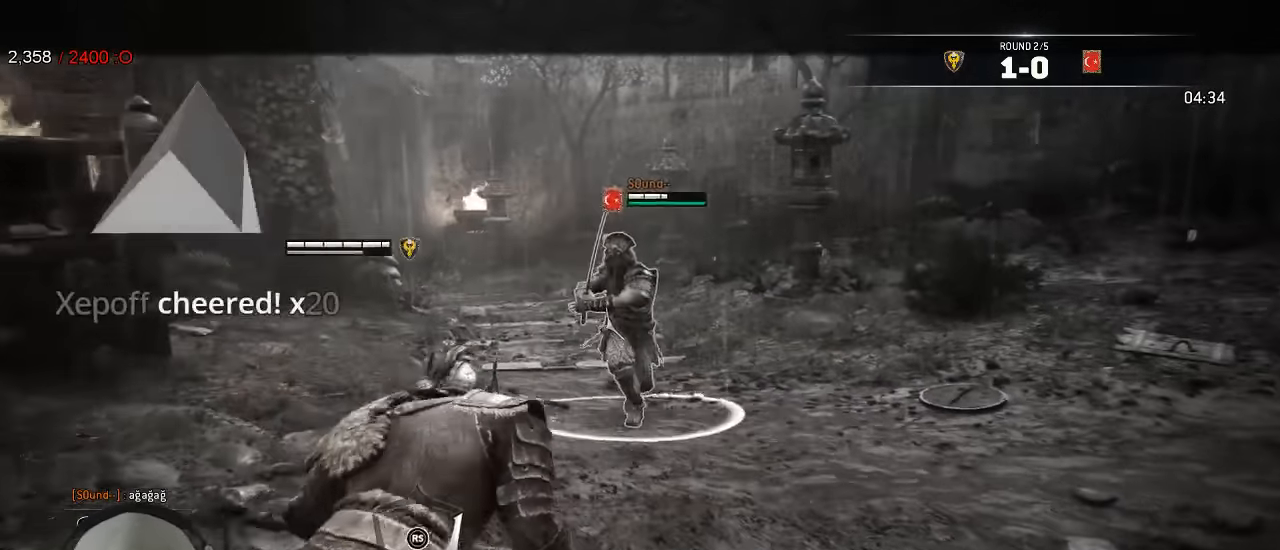
{"buttons": ["L2"], "left_stick": "up-right", "right_stick": "center", "events": [[383, "left_stick", "up-right"]]}
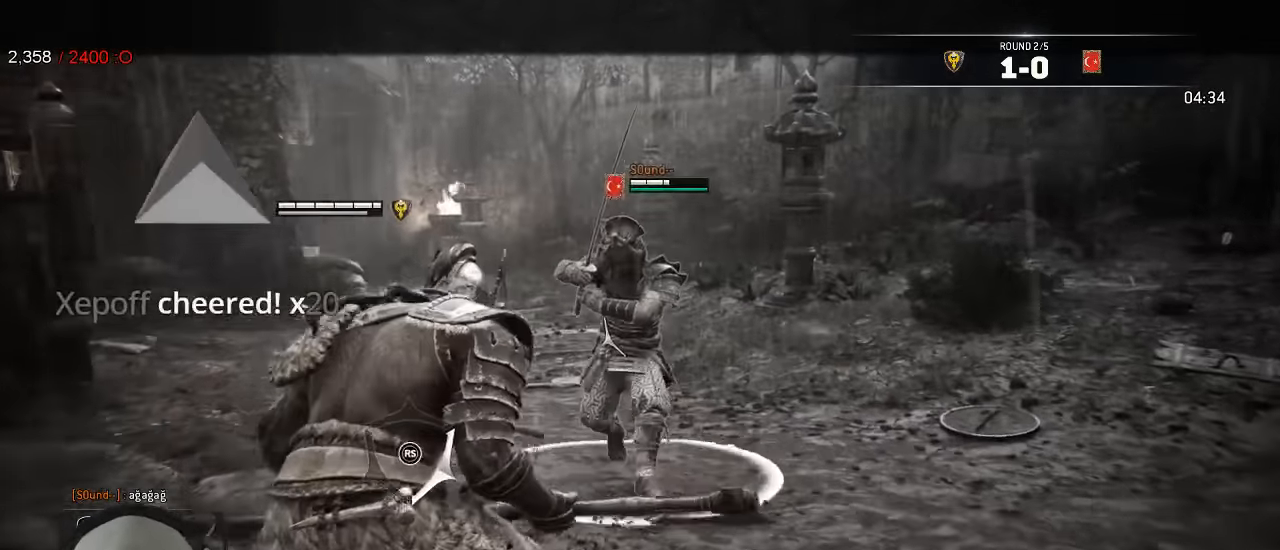
{"buttons": ["L2"], "left_stick": "down", "right_stick": "left", "events": [[83, "left_stick", "down-right"], [167, "right_stick", "left"], [183, "left_stick", "down"]]}